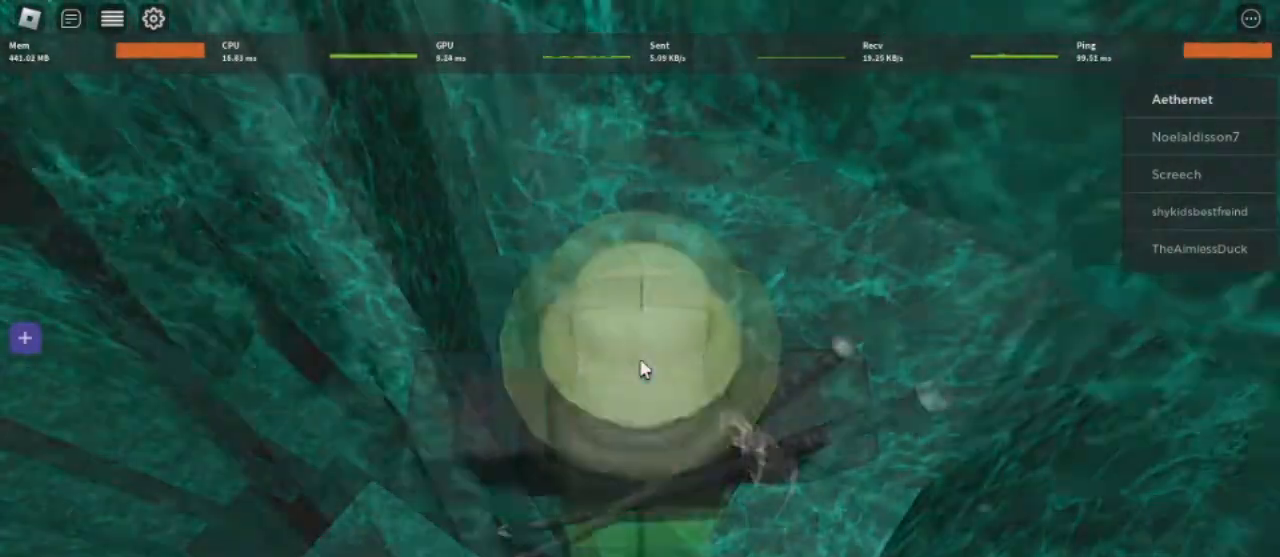
Gameplay with keyboard and mouse; each line is a JSON object with the keys and mouse buttons held at the frame after it. "events" lists presses ("down") and releases ("up") of "1", "2", "3", "4", "5", "a", "alt", "c", "caps_lock", "ctrl", "d", "e", "f", "g", "q", "r", "s", "shift", "space", "t", "tab", "v", "w", "x", "z", "mouse_left", "mouse_wheel" and "mouse_right" between this image and that frame as [ms after this image, input, new state], when the widget could be followed in between. "mouse_left", "mouse_wheel", "mouse_right" = the "left", "wheel", "right" buttons of the "mouse" list. No other keys are recorded. "wheel" means that the mouse wheel is clicked or scrolled. Not read: mouse_move.
{"keys": [], "mouse": ["right"], "events": []}
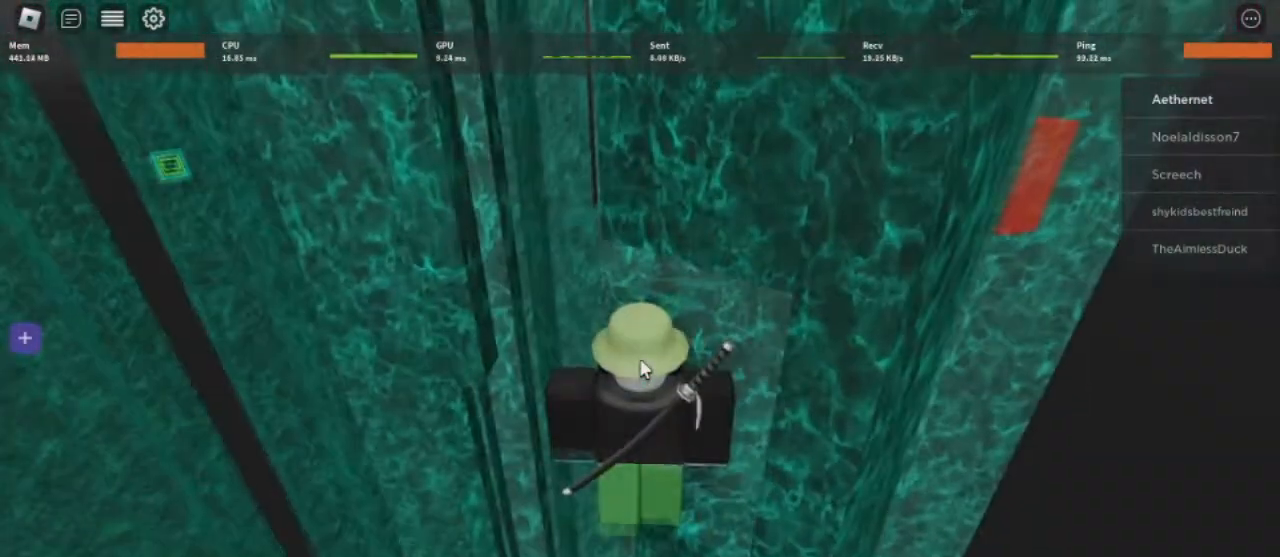
{"keys": [], "mouse": ["right"], "events": [[292, "mouse_wheel", "down"], [375, "mouse_wheel", "up"]]}
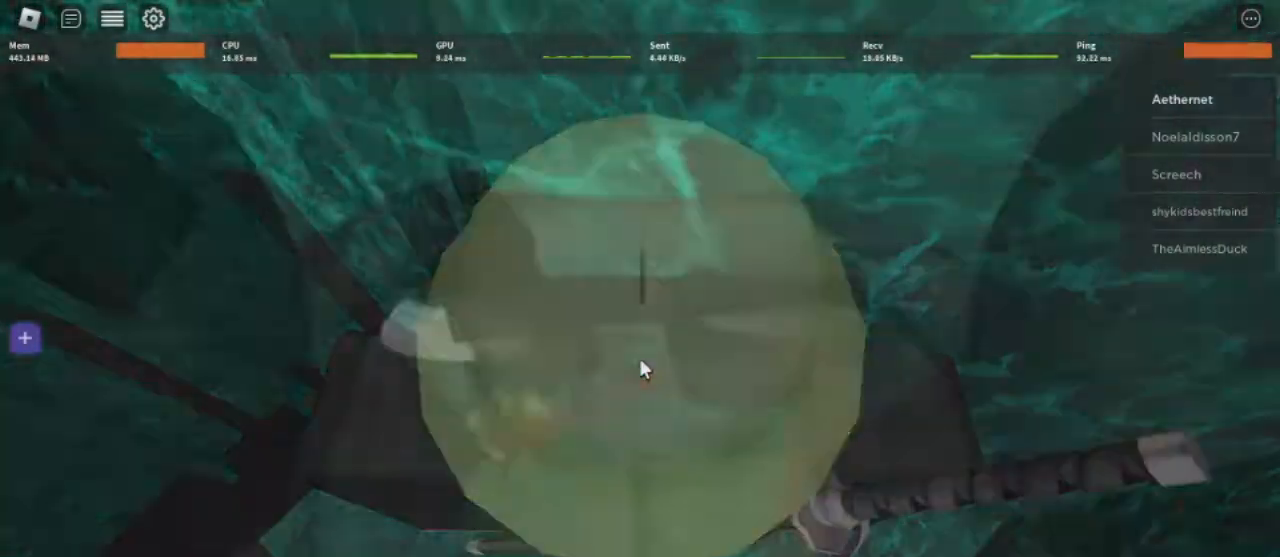
{"keys": ["a", "space"], "mouse": ["right"], "events": [[42, "mouse_right", "up"], [42, "r", "down"], [125, "r", "up"], [167, "mouse_right", "down"], [250, "a", "down"], [250, "w", "down"], [375, "space", "down"], [417, "w", "up"]]}
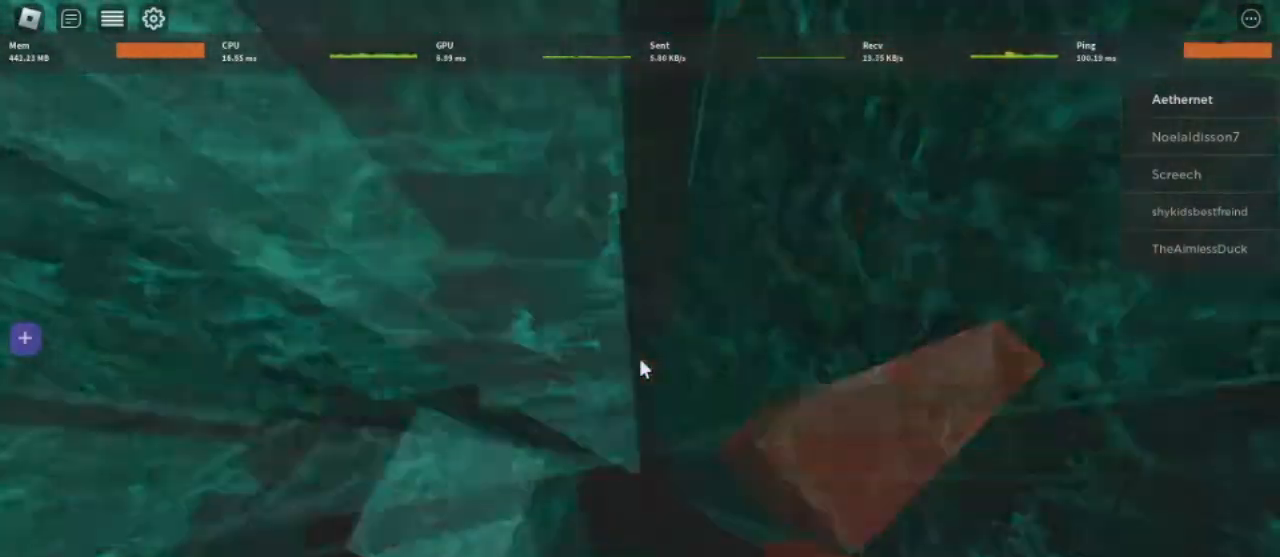
{"keys": [], "mouse": ["right"], "events": [[41, "space", "up"], [83, "w", "down"], [417, "a", "up"], [417, "w", "up"]]}
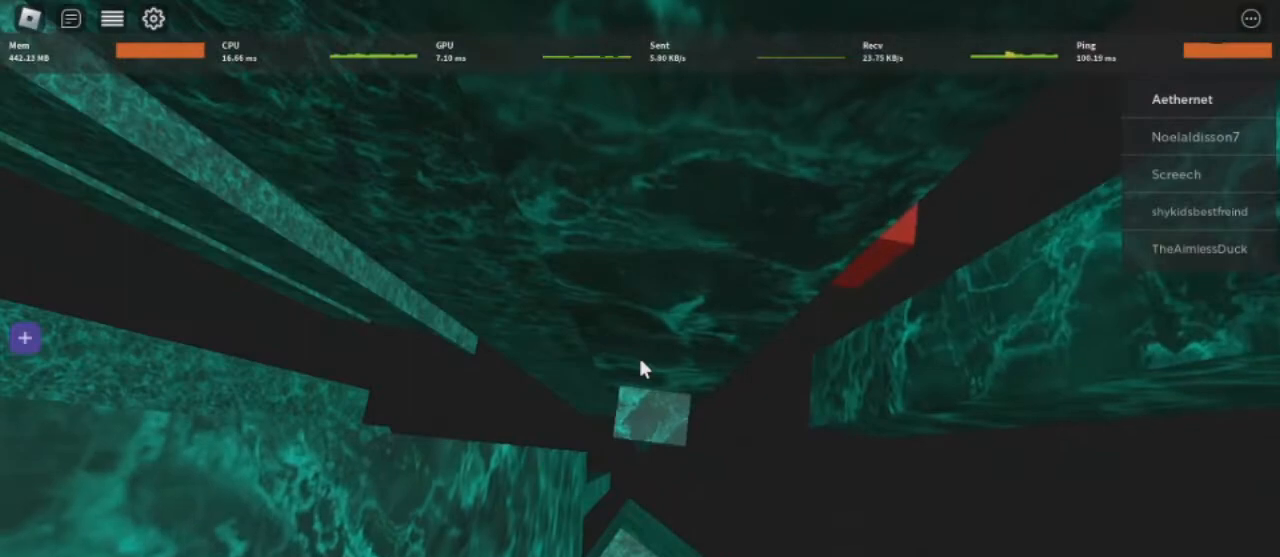
{"keys": ["w"], "mouse": ["right"], "events": [[375, "w", "down"]]}
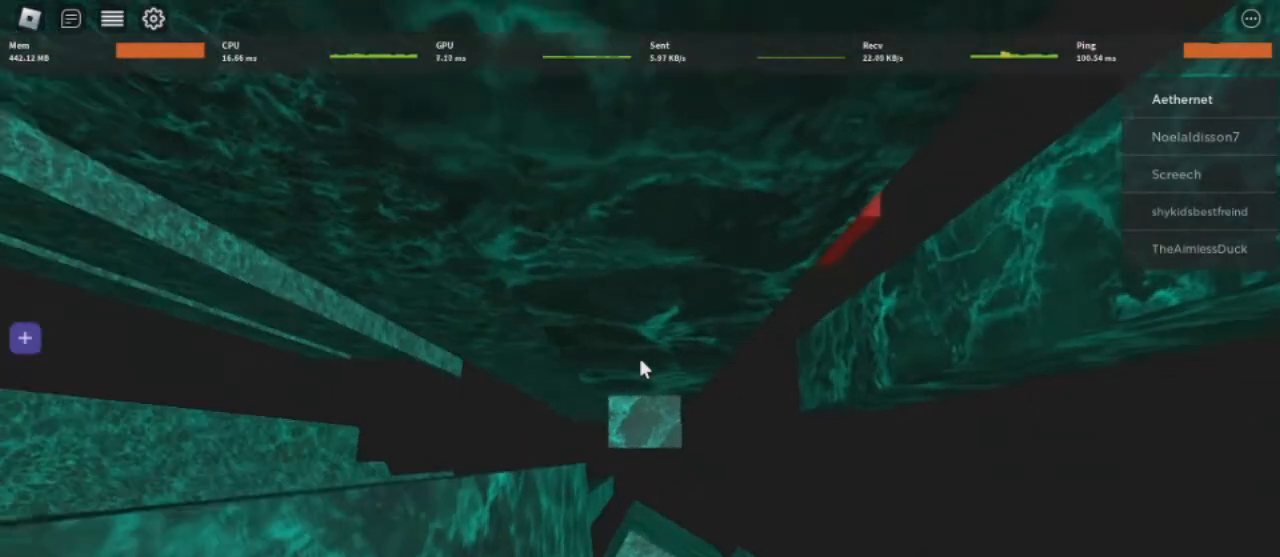
{"keys": [], "mouse": ["right"], "events": [[125, "w", "up"]]}
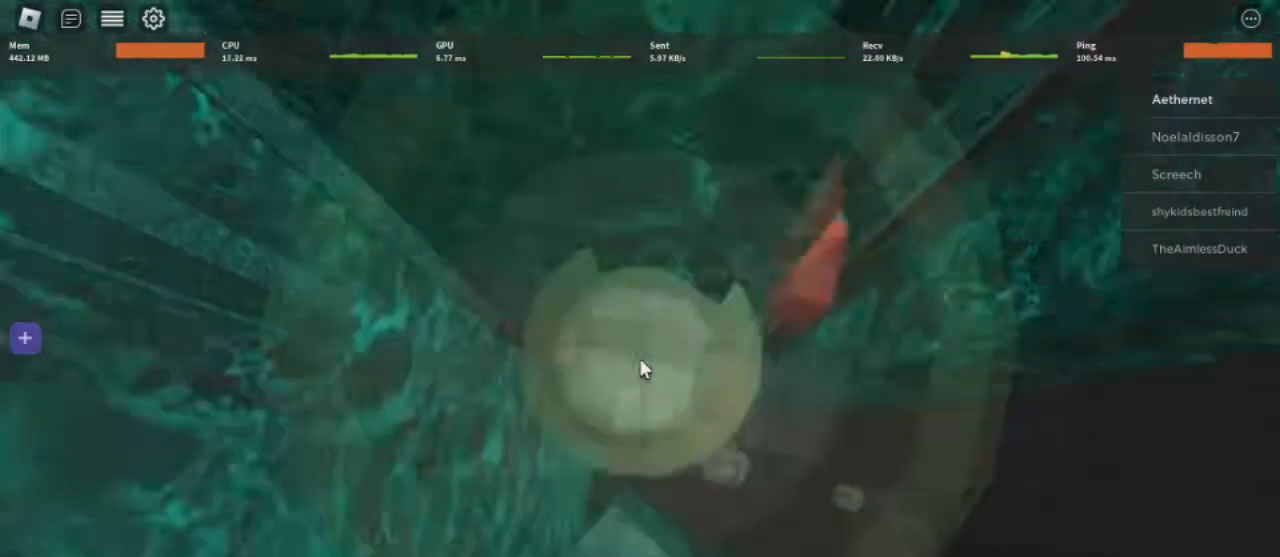
{"keys": [], "mouse": ["right"], "events": []}
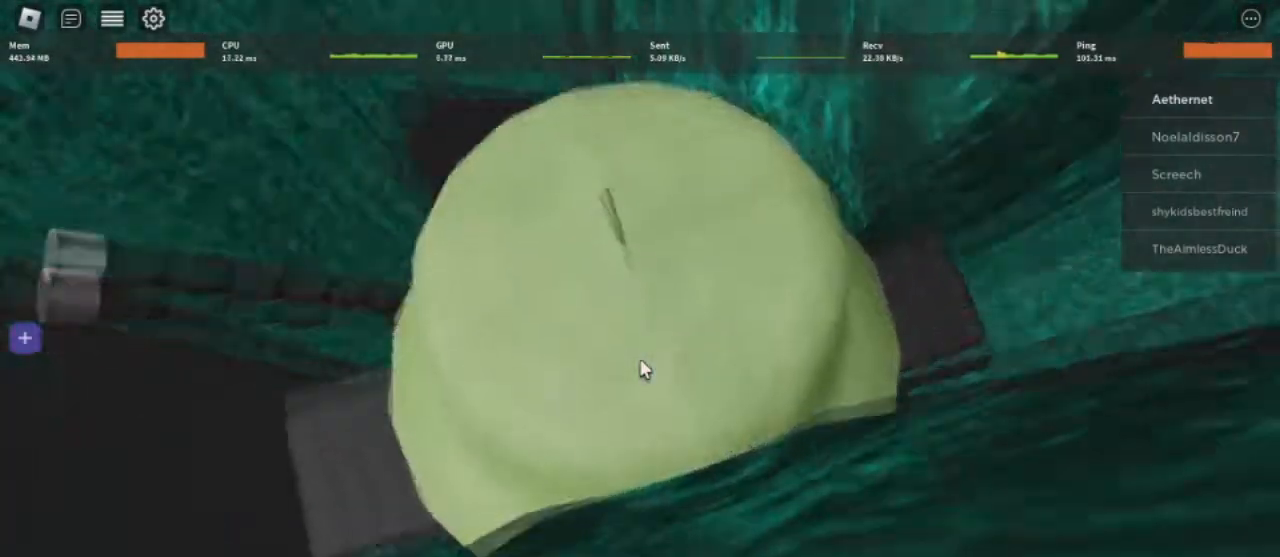
{"keys": [], "mouse": ["right"], "events": []}
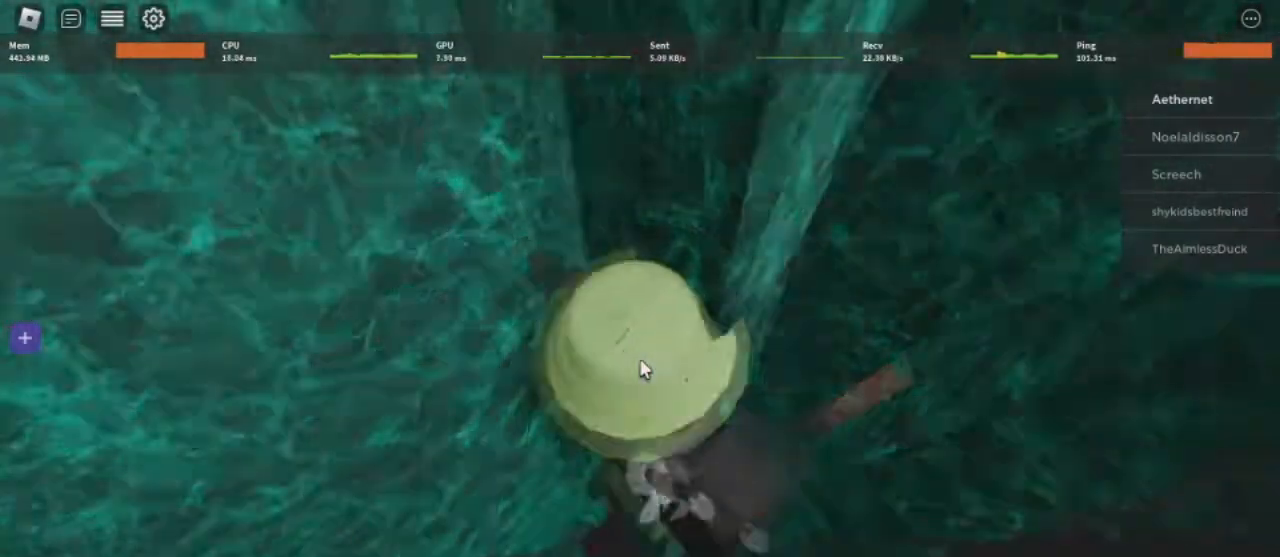
{"keys": [], "mouse": ["right"], "events": []}
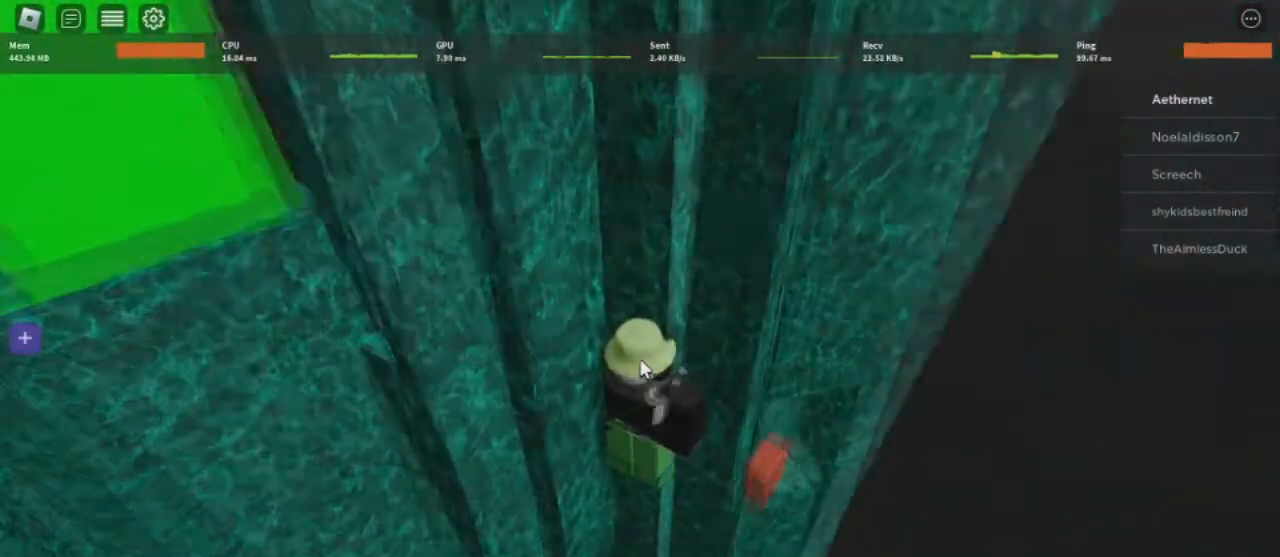
{"keys": [], "mouse": ["right"], "events": []}
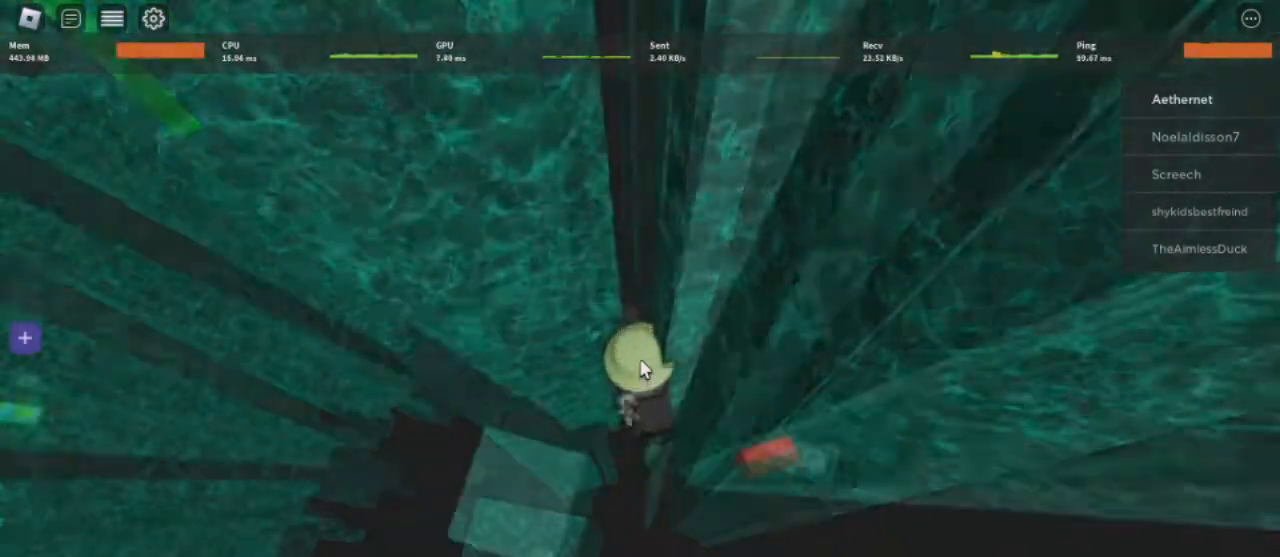
{"keys": [], "mouse": ["right"], "events": [[375, "f", "down"], [501, "f", "up"]]}
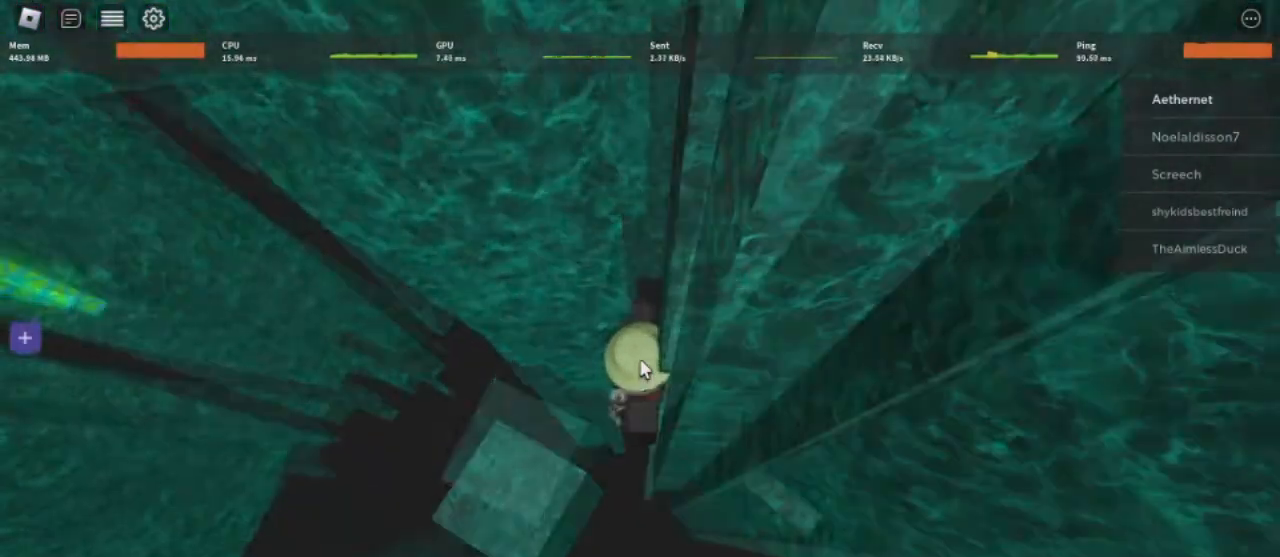
{"keys": ["a", "shift"], "mouse": ["right"], "events": [[458, "a", "down"], [458, "shift", "down"]]}
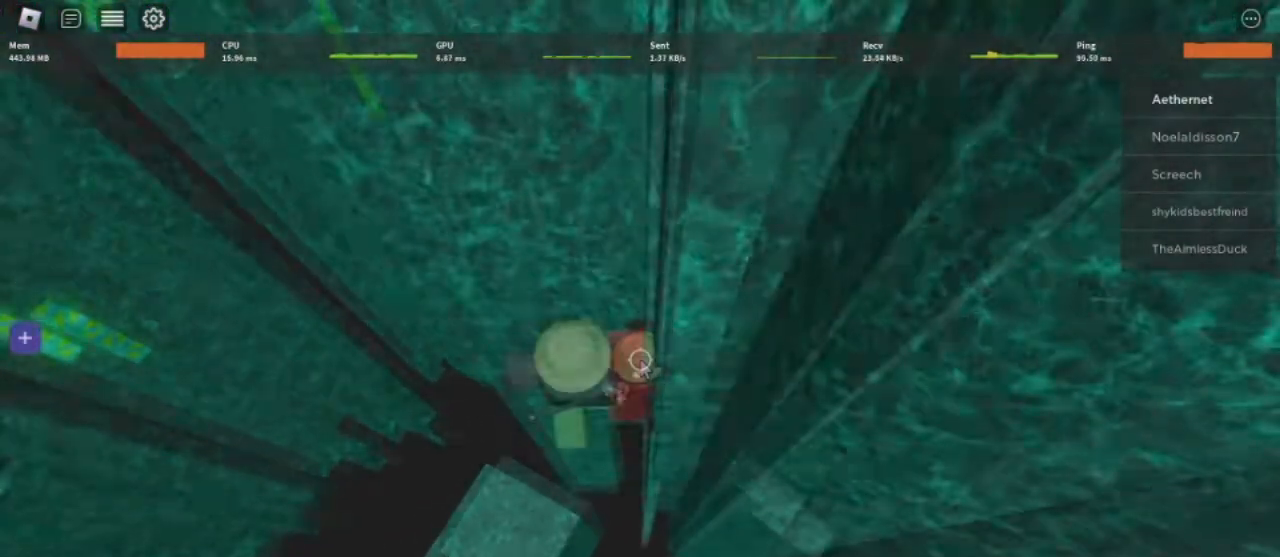
{"keys": ["a", "space"], "mouse": ["right"], "events": [[84, "space", "down"], [250, "shift", "up"]]}
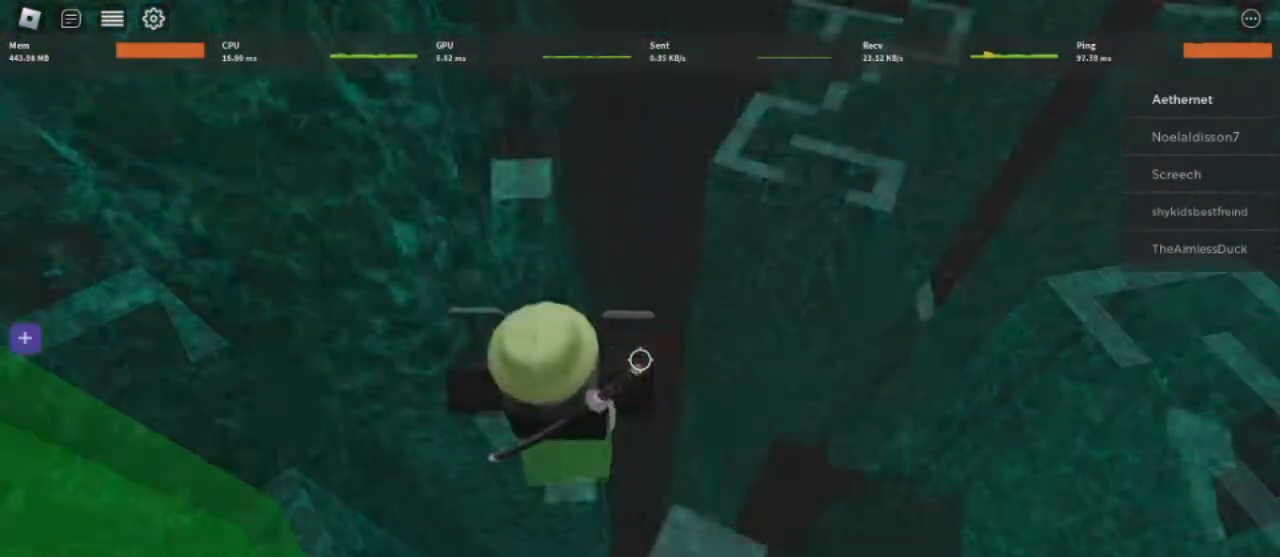
{"keys": [], "mouse": ["right"], "events": [[208, "a", "up"], [208, "space", "up"]]}
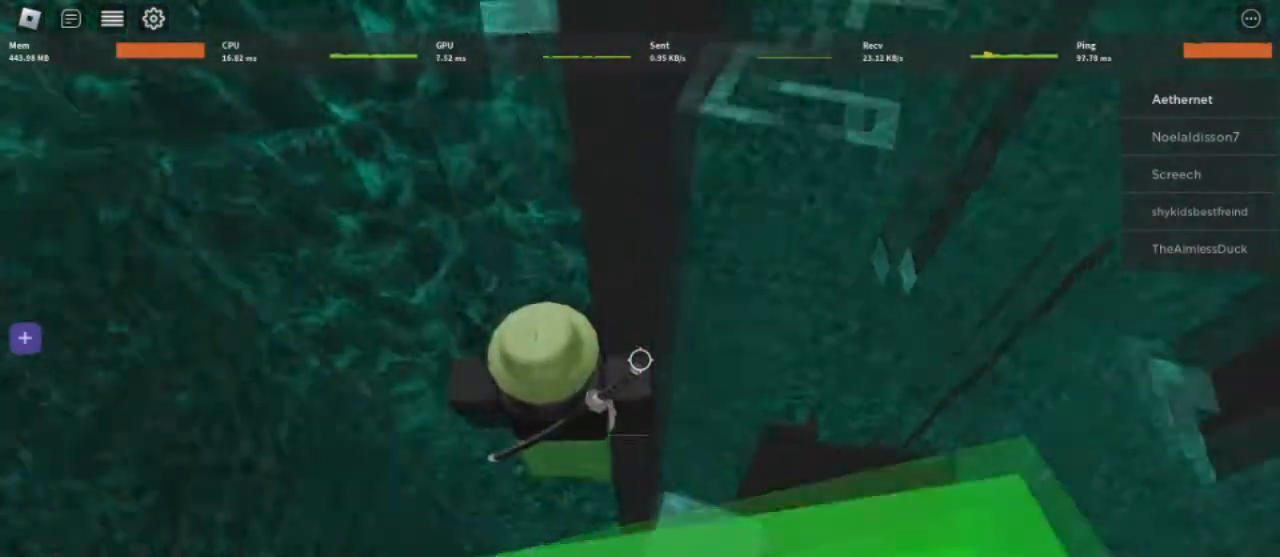
{"keys": ["s"], "mouse": ["right"], "events": [[250, "d", "down"], [417, "d", "up"], [459, "s", "down"]]}
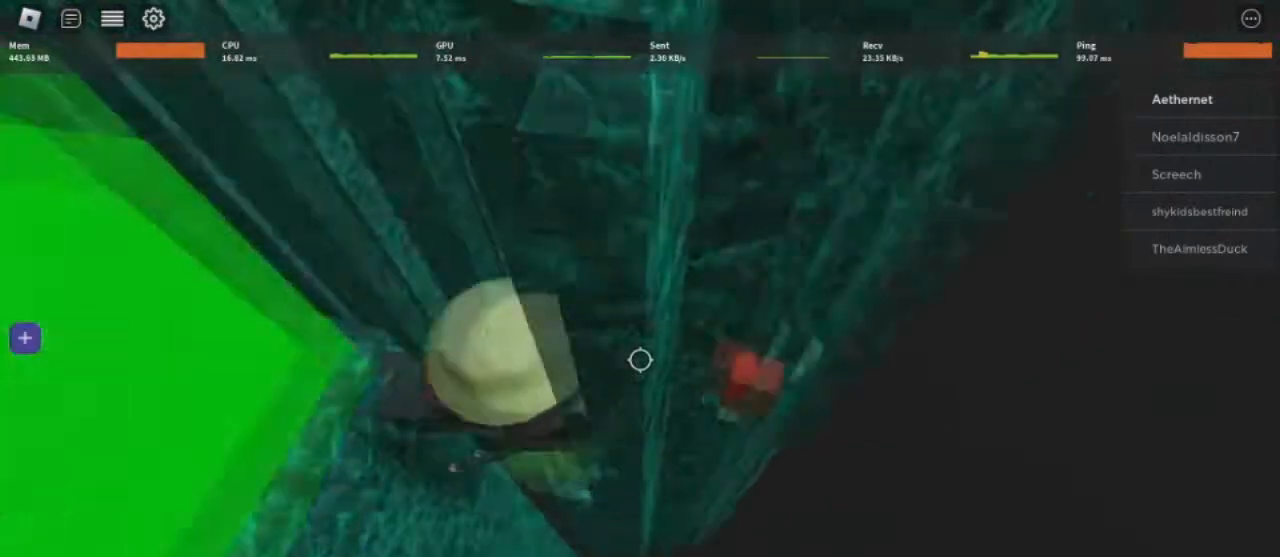
{"keys": [], "mouse": ["right"], "events": [[125, "s", "up"]]}
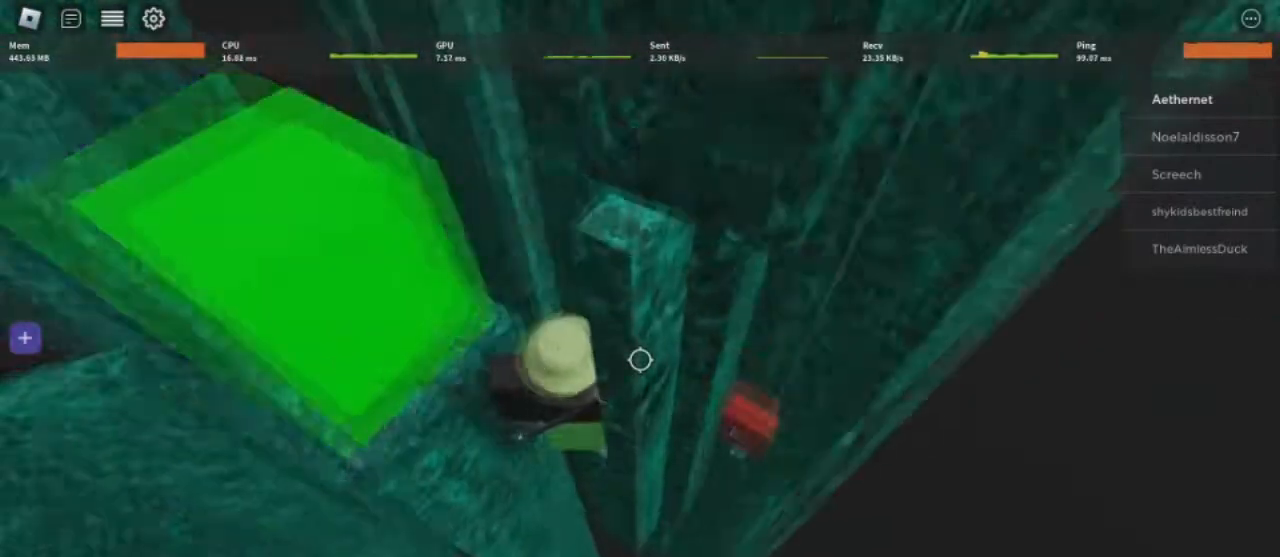
{"keys": ["a", "w"], "mouse": ["right"], "events": [[42, "a", "down"], [167, "space", "down"], [417, "space", "up"], [459, "w", "down"]]}
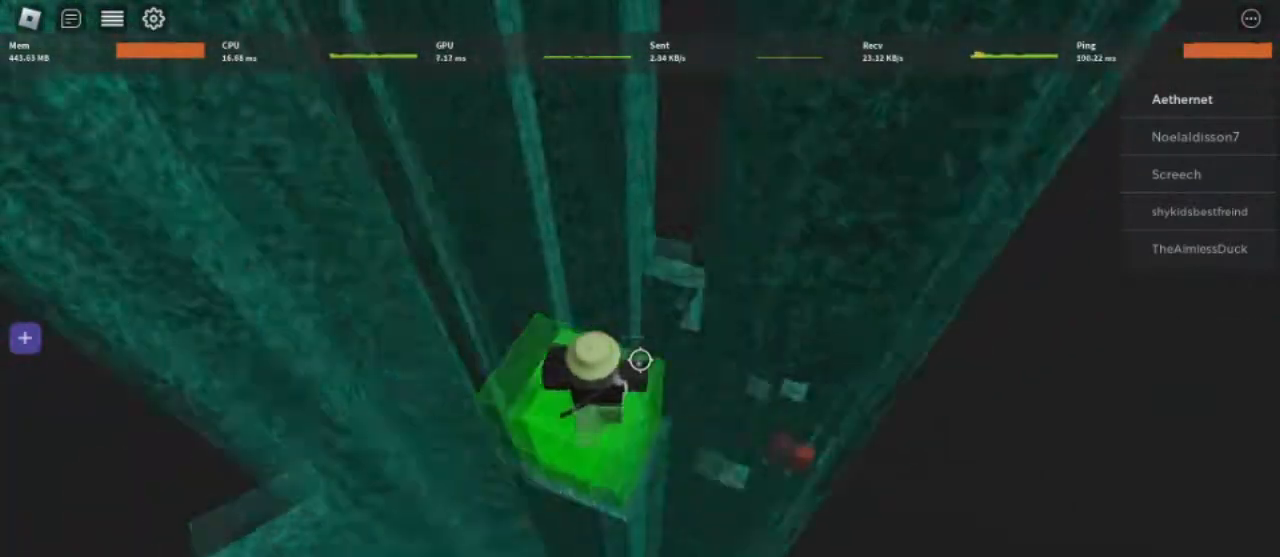
{"keys": [], "mouse": ["right"], "events": [[208, "a", "up"], [208, "w", "up"], [250, "d", "down"], [417, "d", "up"]]}
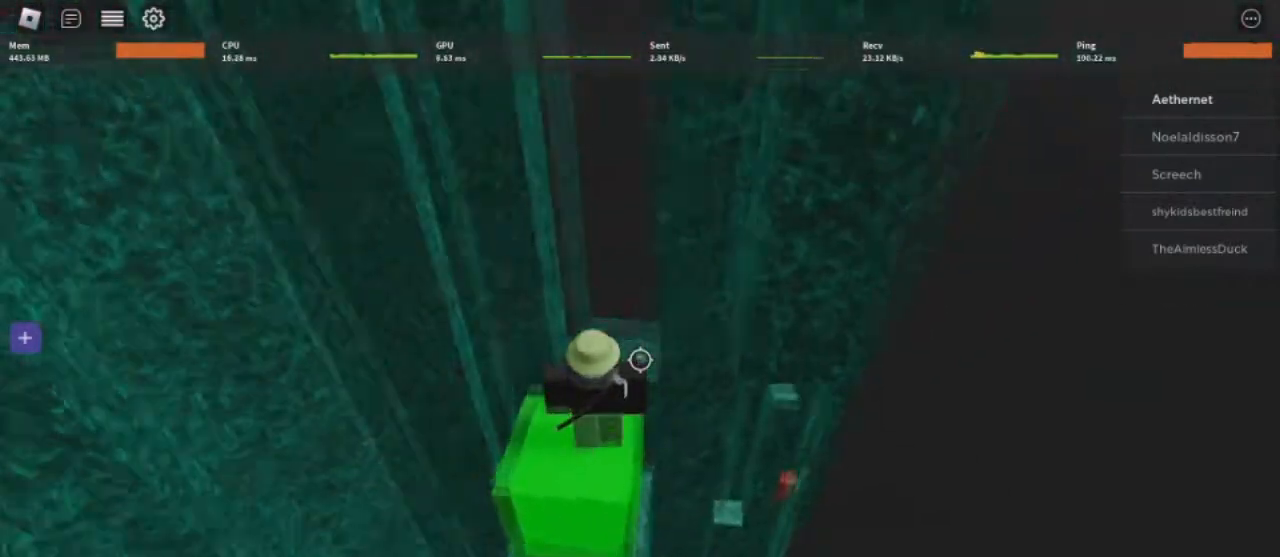
{"keys": [], "mouse": ["right"], "events": []}
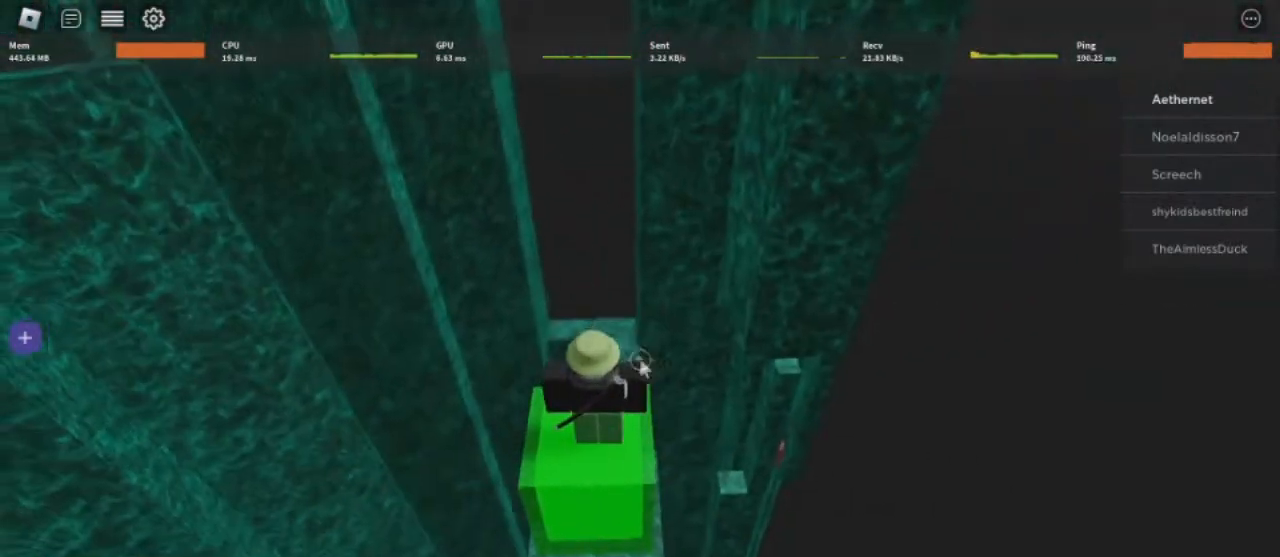
{"keys": [], "mouse": [], "events": [[41, "shift", "down"], [208, "shift", "up"], [500, "mouse_right", "up"]]}
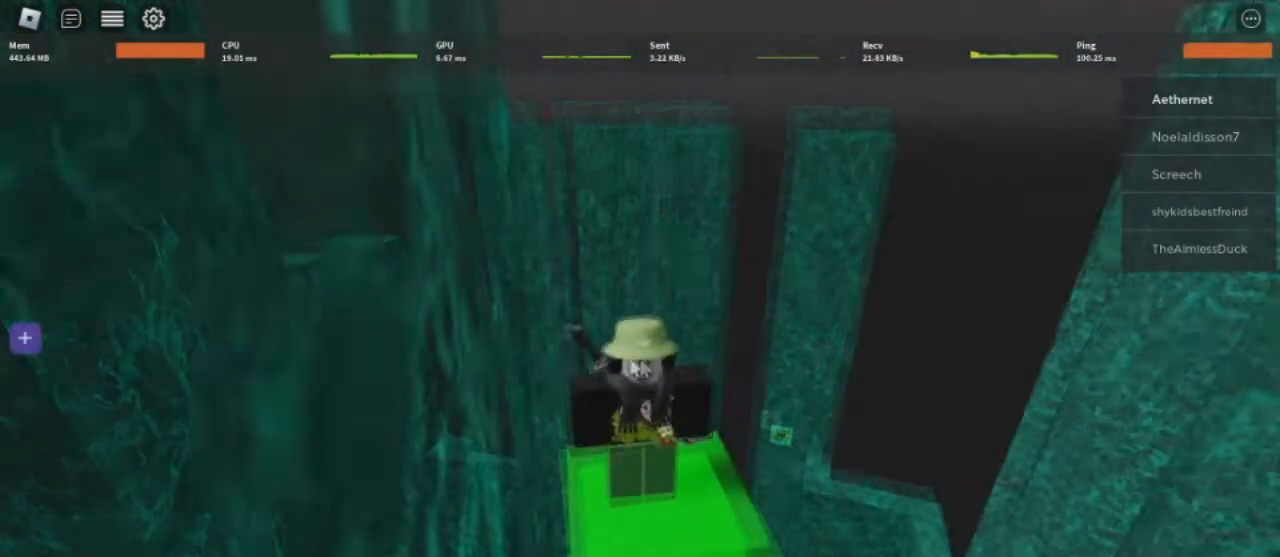
{"keys": [], "mouse": ["right"], "events": [[375, "mouse_right", "down"]]}
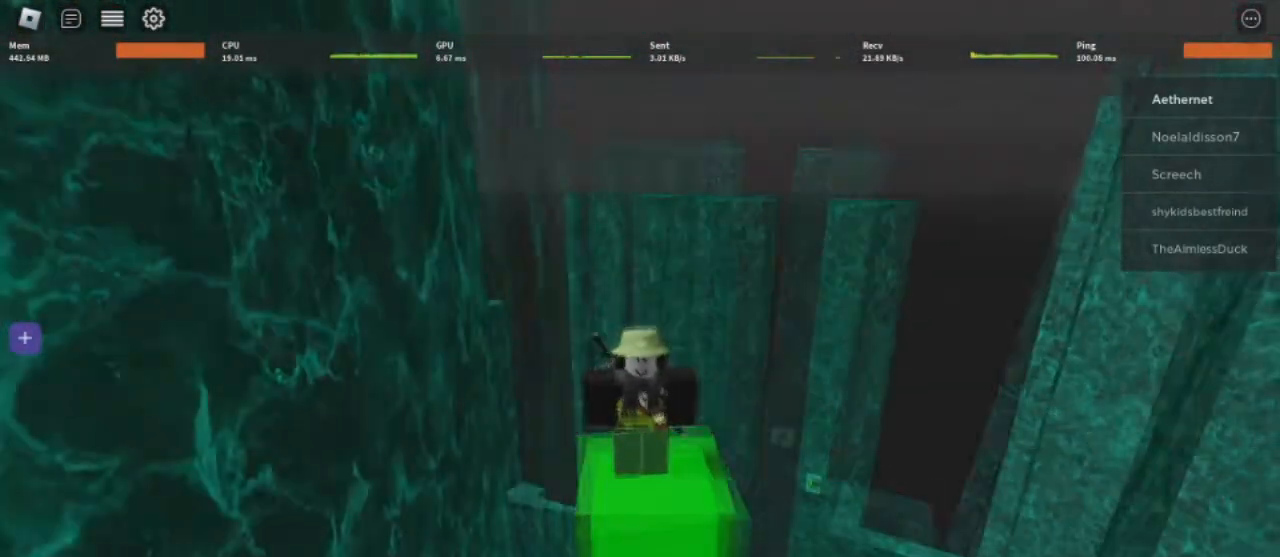
{"keys": [], "mouse": ["right"], "events": []}
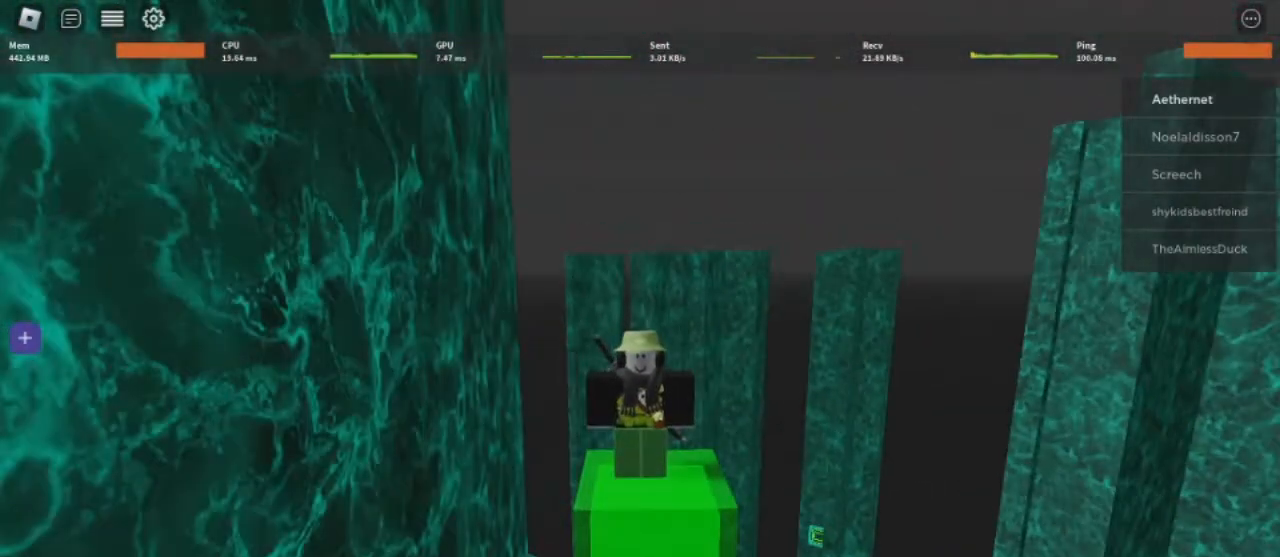
{"keys": [], "mouse": [], "events": [[83, "mouse_right", "up"]]}
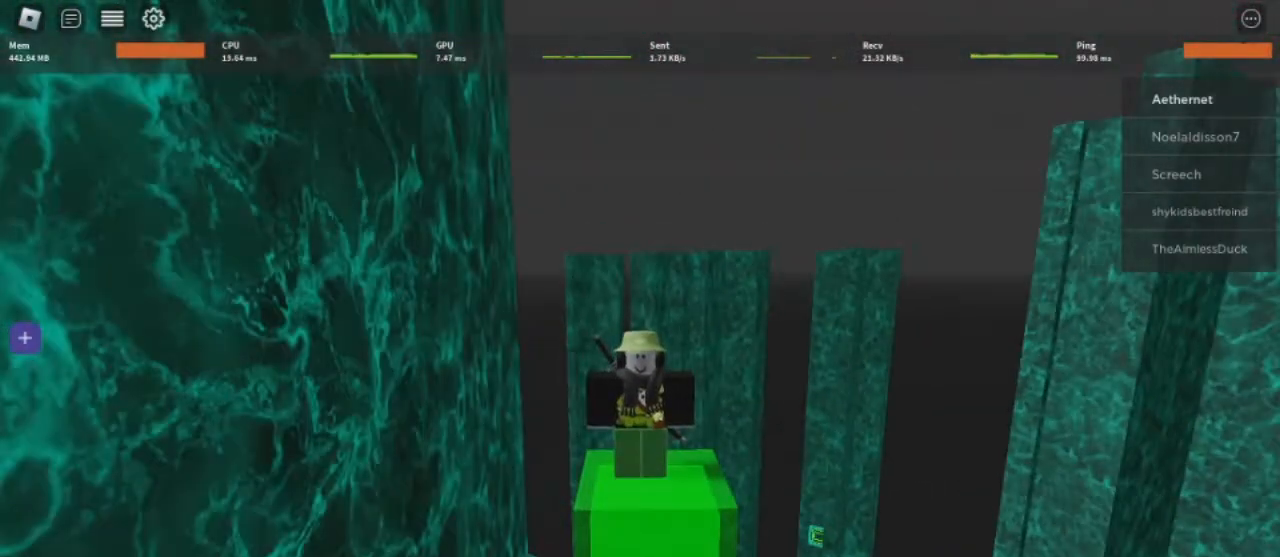
{"keys": [], "mouse": [], "events": [[166, "r", "down"], [417, "r", "up"]]}
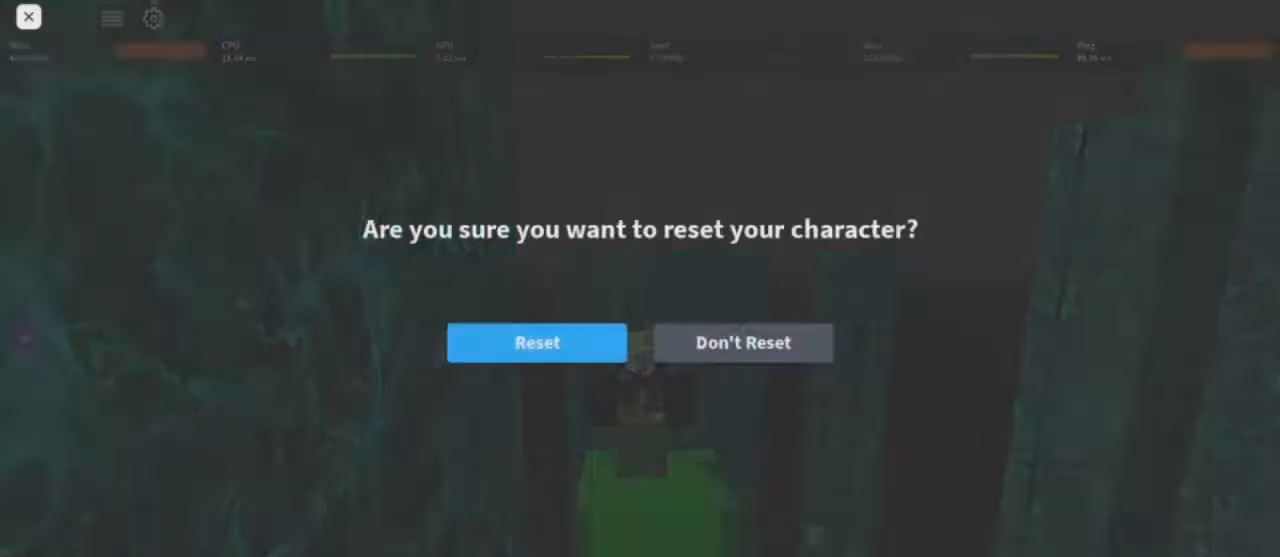
{"keys": [], "mouse": [], "events": []}
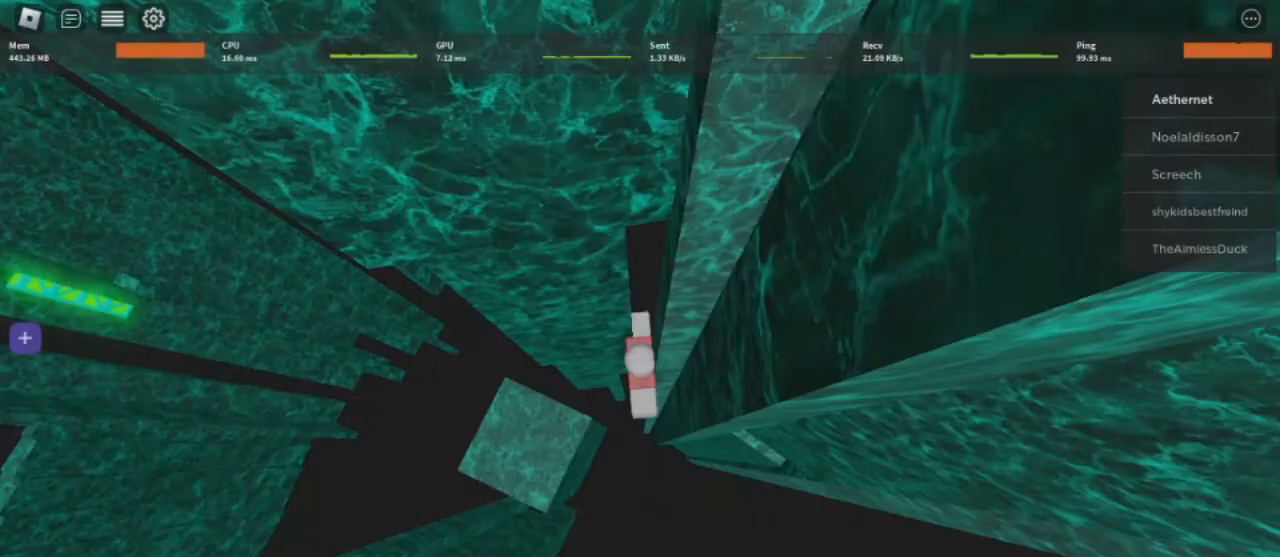
{"keys": [], "mouse": [], "events": [[41, "alt", "down"], [166, "tab", "down"], [208, "alt", "up"], [333, "tab", "up"]]}
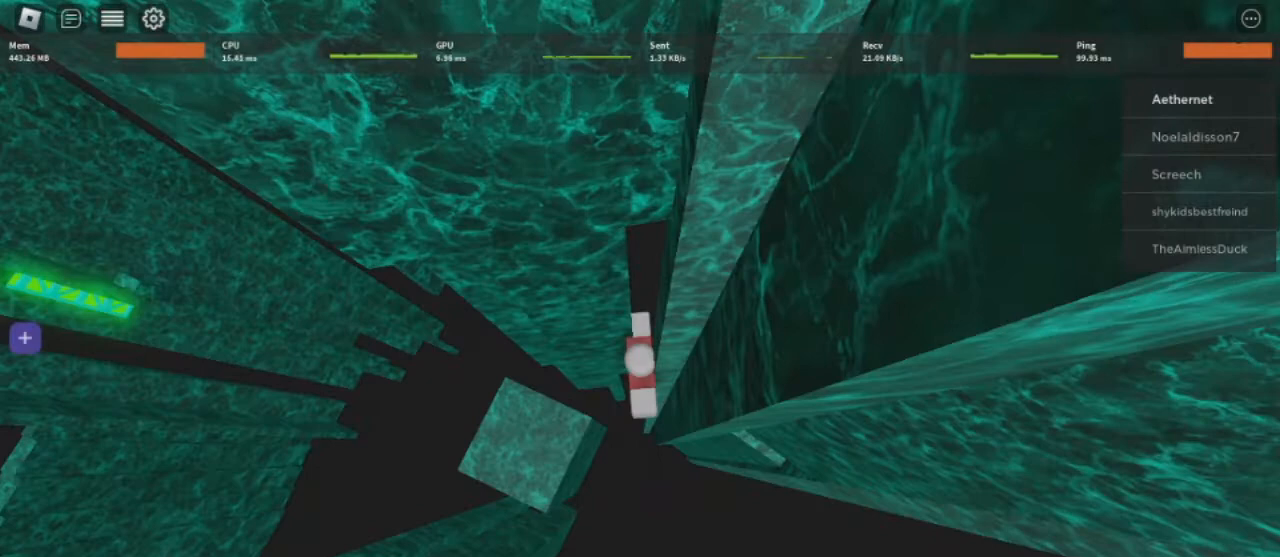
{"keys": [], "mouse": [], "events": []}